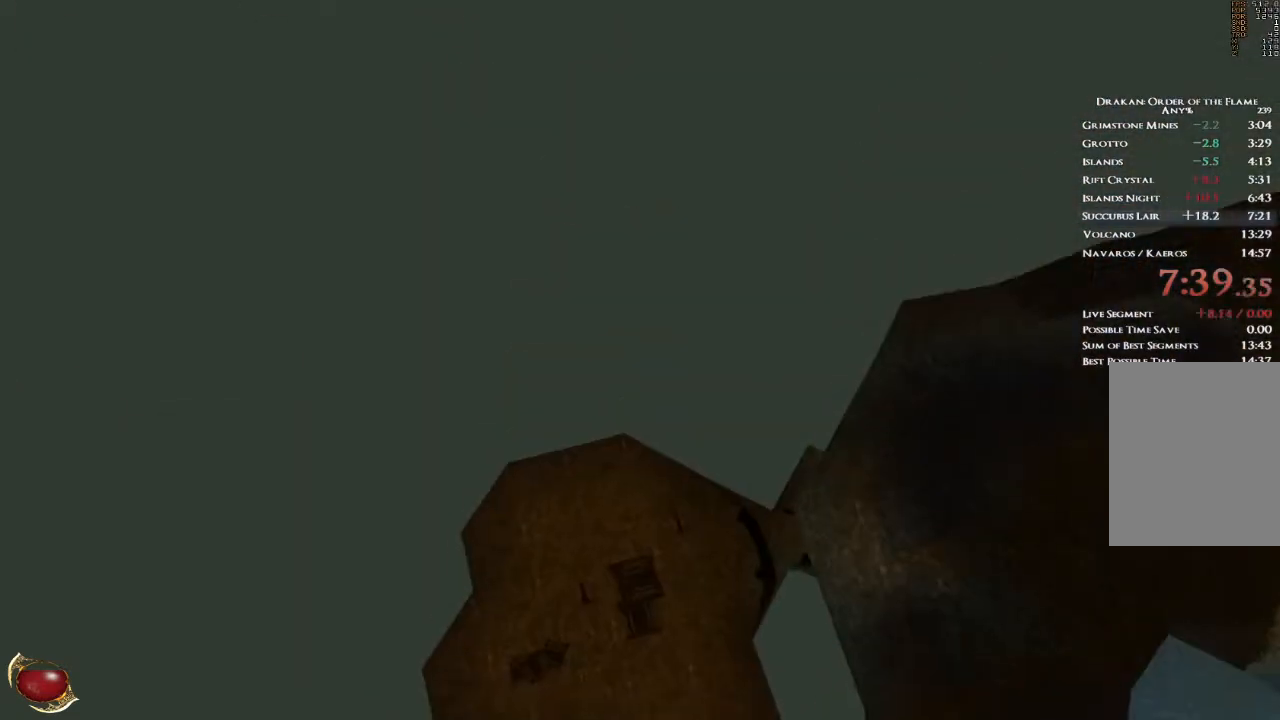
Gameplay with keyboard and mouse; each line is a JSON object with the keys and mouse buttons held at the frame after it. "events" lists presses ("down") and releases ("up") of "1", "2", "3", "4", "5", "a", "alt", "b", "c", "ctrl", "d", "e", "f", "g", "q", "r", "s", "shift", "space", "t", "tab", "v", "w", "x", "z", "mouse_left", "mouse_wheel", "mouse_right", "mouse_mb4" and "mouse_mb5" between this image and that frame as [ms after this image, input, new state], when the widget could be followed in between. "mouse_left", "mouse_wheel", "mouse_right", "mouse_mb4", "mouse_mb5" = the "left", "wheel", "right", "mb4", "mb5" buttons of the "mouse" list. No other keys are recorded. "wheel" means that the mouse wheel is clicked or scrolled. Mouse movement is not recorded.
{"keys": [], "mouse": [], "events": [[200, "3", "down"], [267, "3", "up"]]}
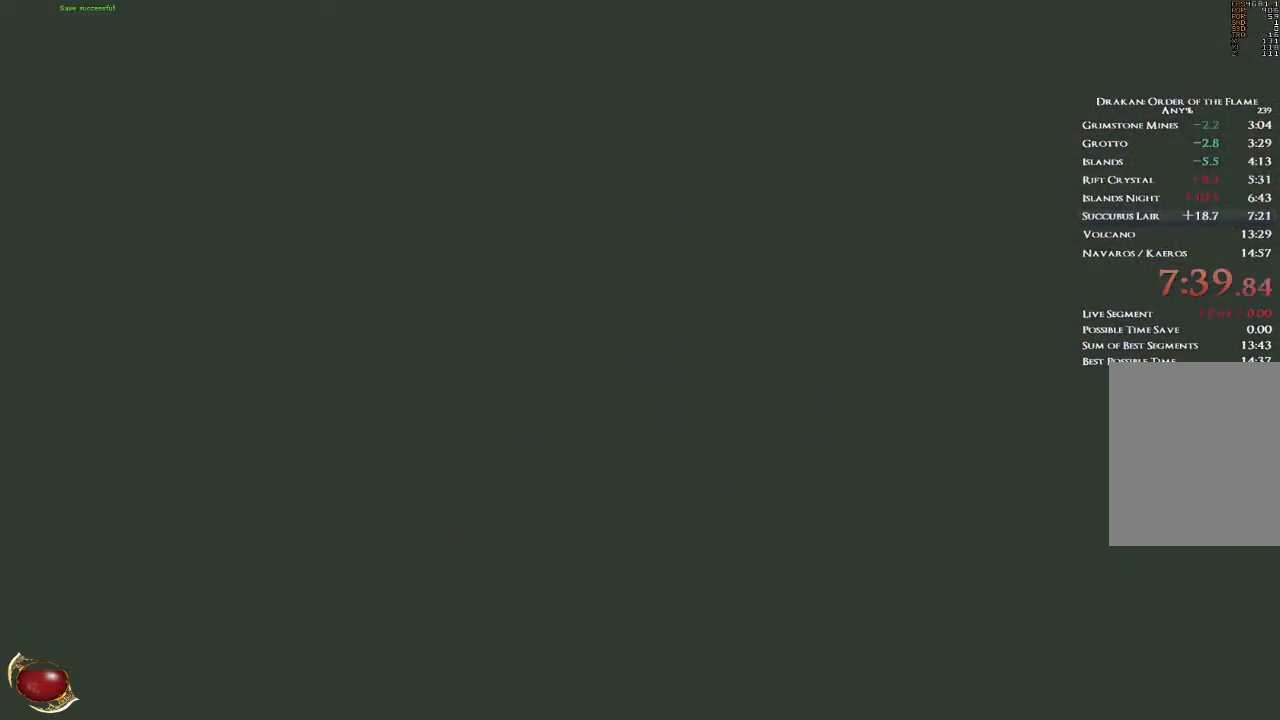
{"keys": [], "mouse": [], "events": [[34, "4", "down"], [134, "4", "up"]]}
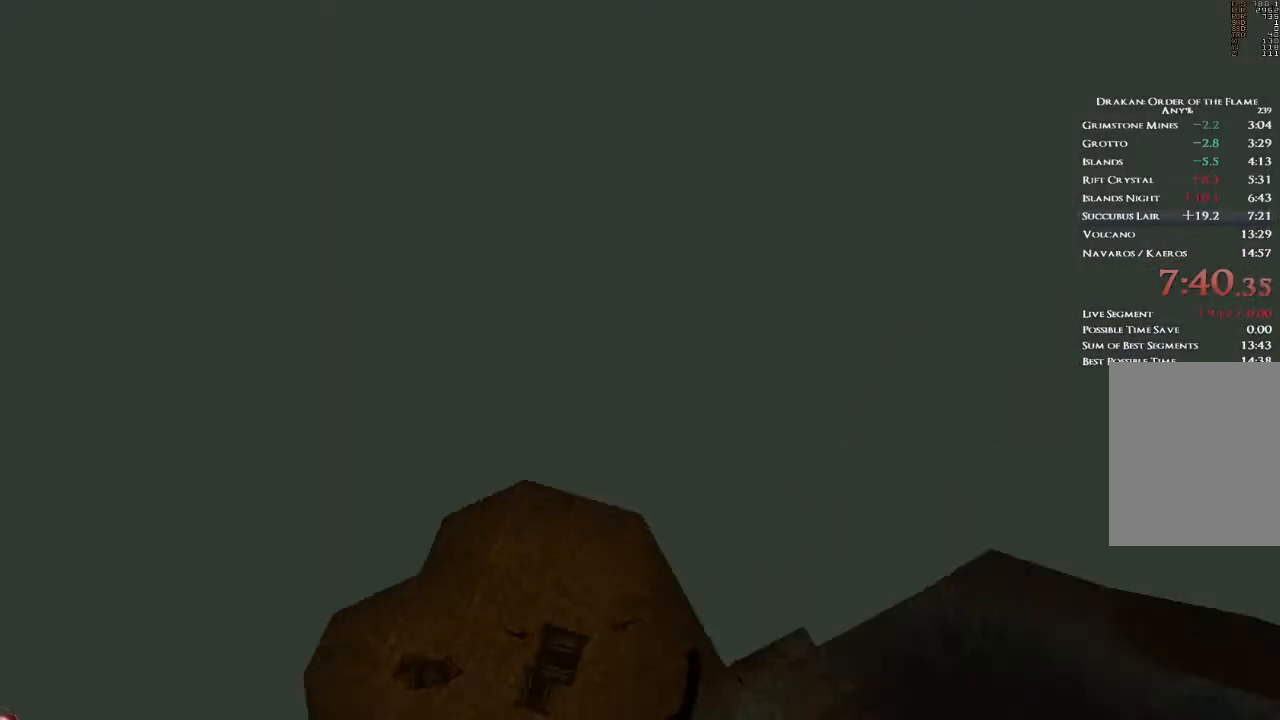
{"keys": [], "mouse": [], "events": []}
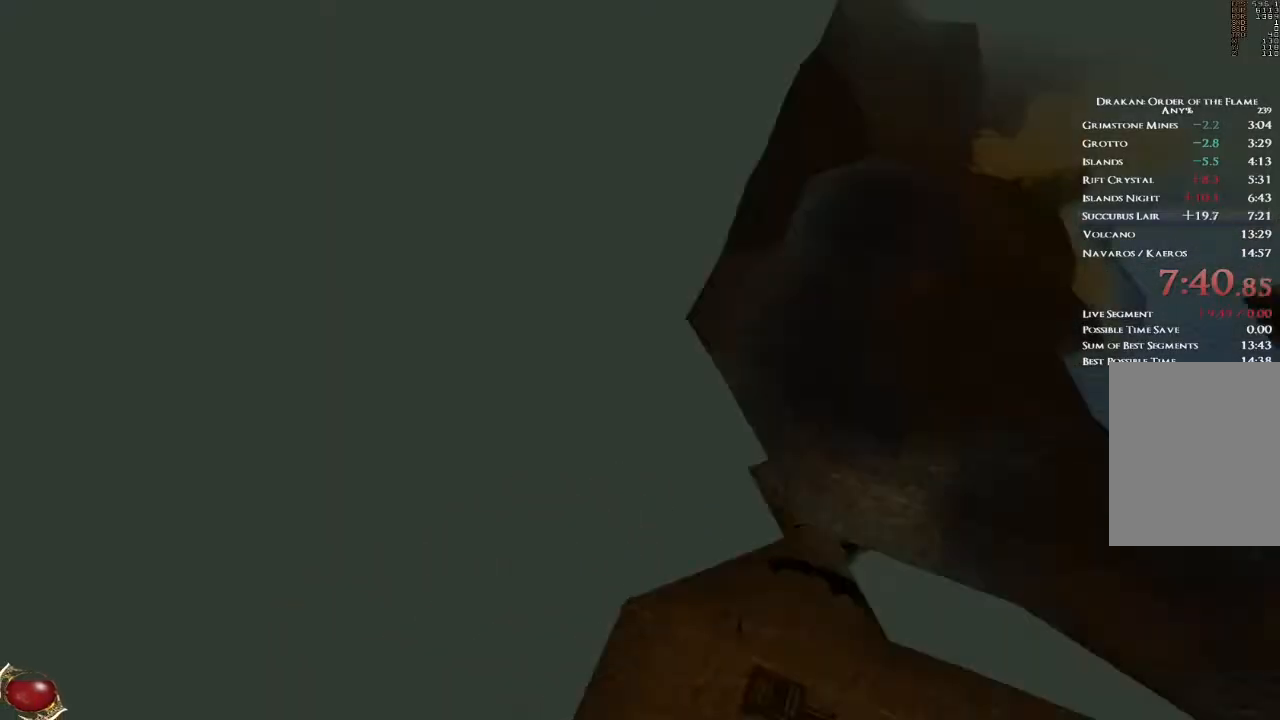
{"keys": [], "mouse": [], "events": []}
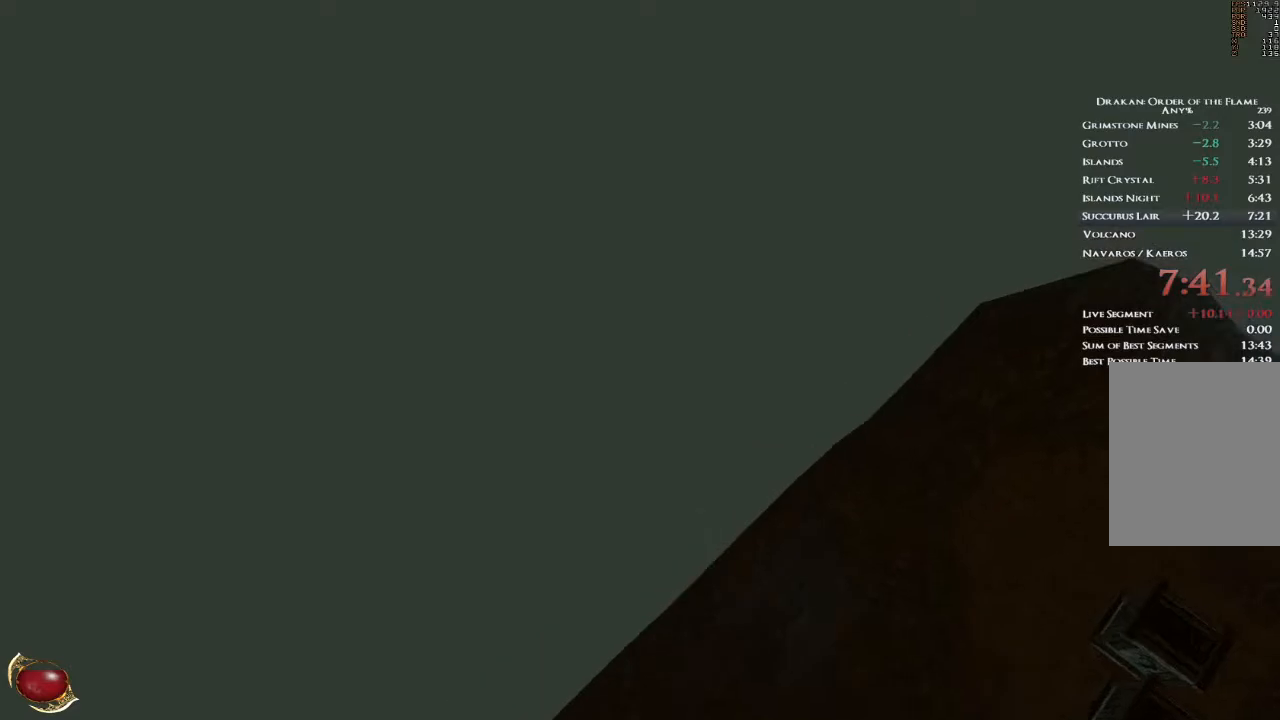
{"keys": [], "mouse": [], "events": []}
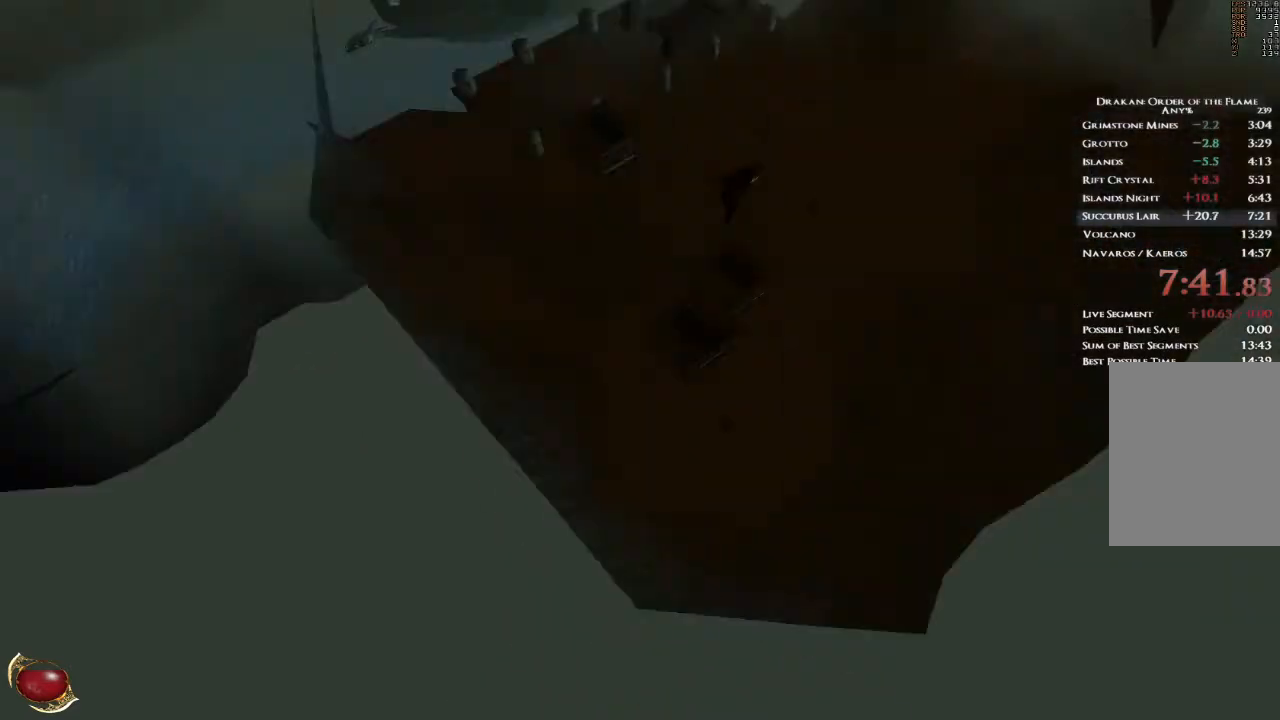
{"keys": [], "mouse": [], "events": [[167, "3", "down"], [234, "3", "up"]]}
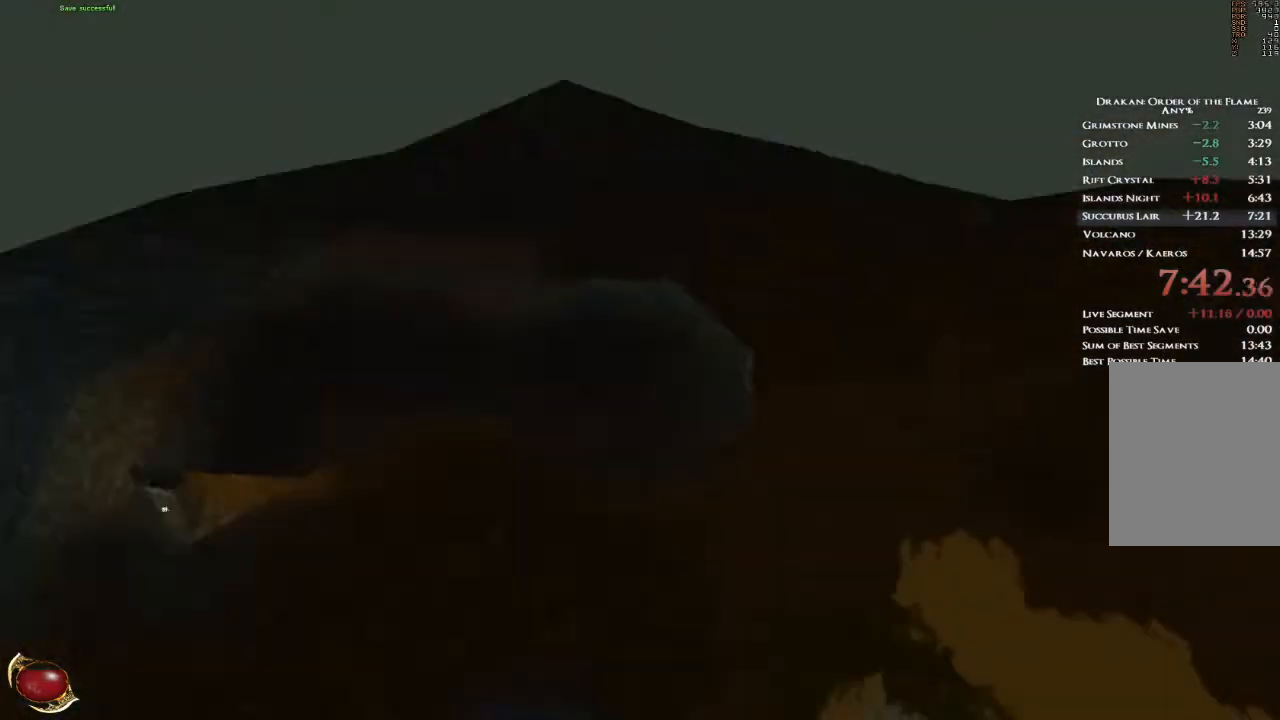
{"keys": [], "mouse": [], "events": []}
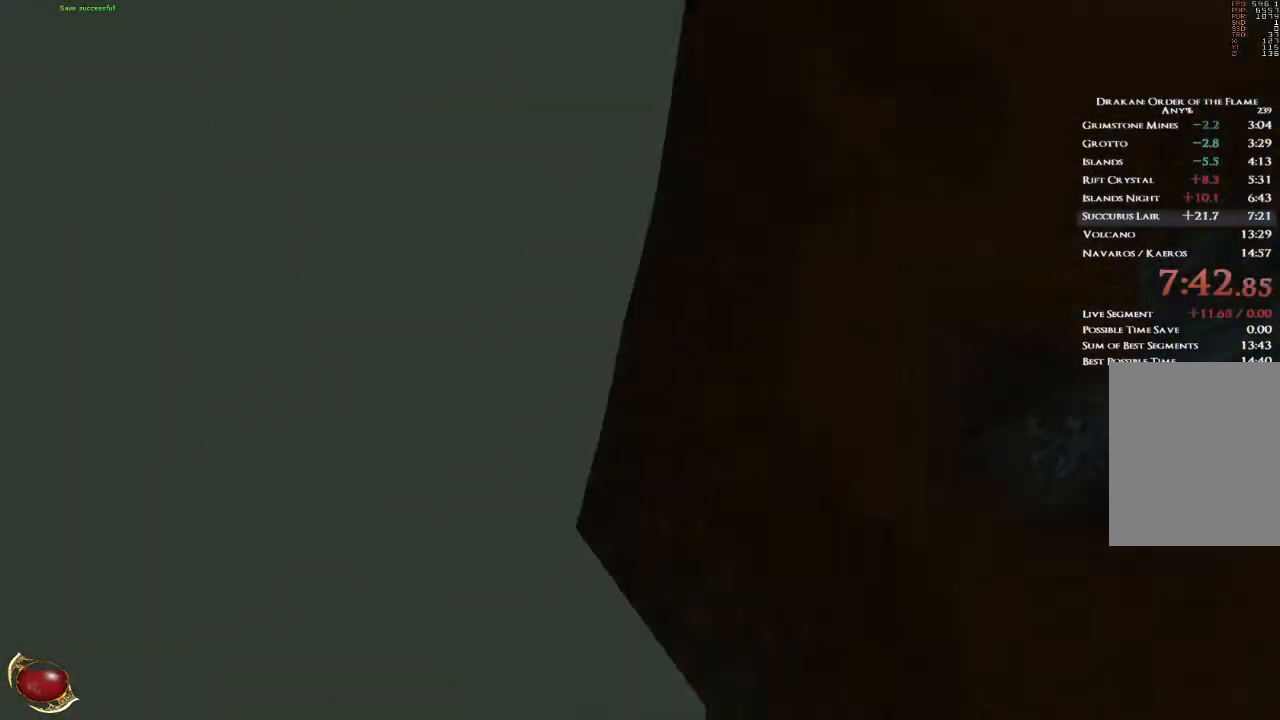
{"keys": [], "mouse": [], "events": []}
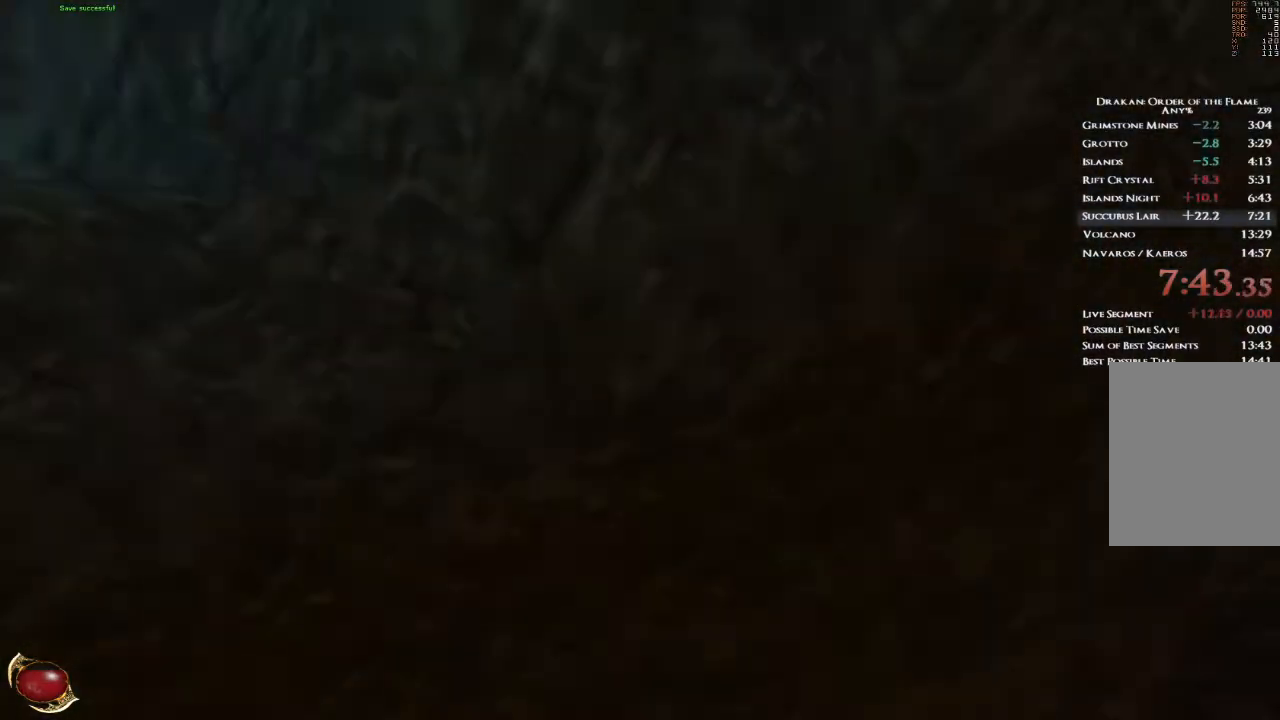
{"keys": ["w"], "mouse": [], "events": [[467, "w", "down"]]}
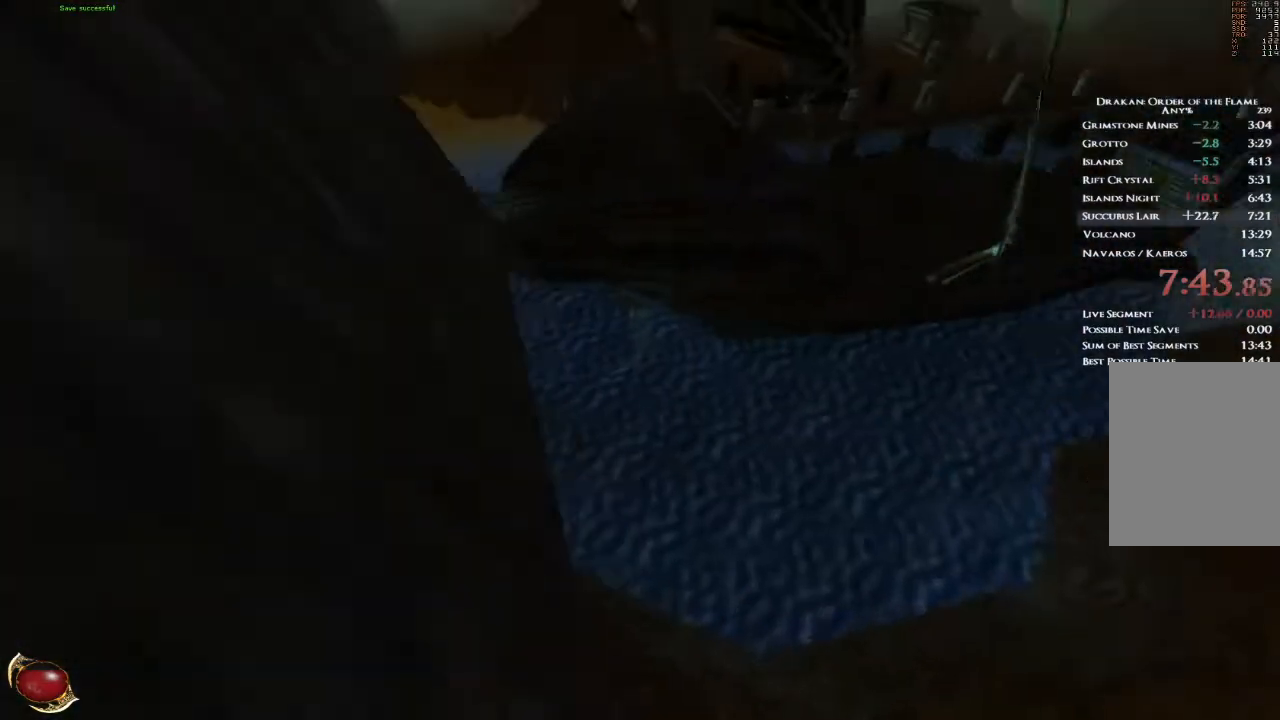
{"keys": ["w"], "mouse": [], "events": []}
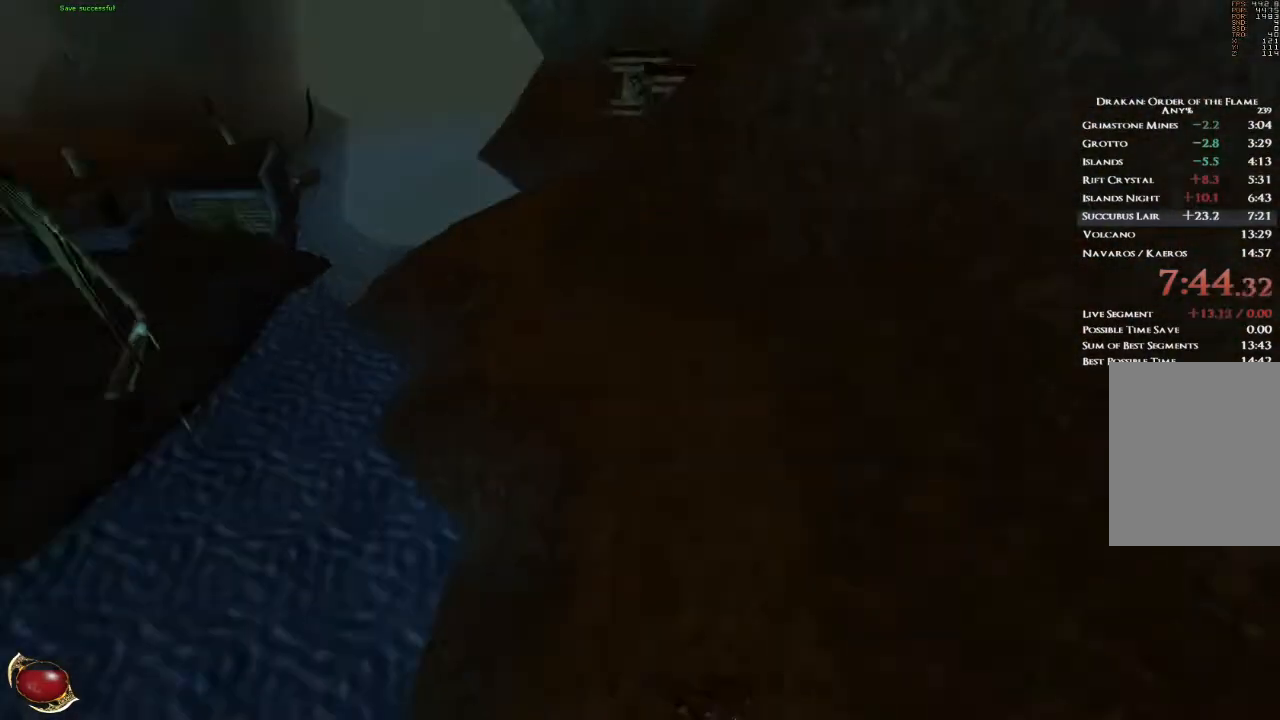
{"keys": ["w"], "mouse": [], "events": []}
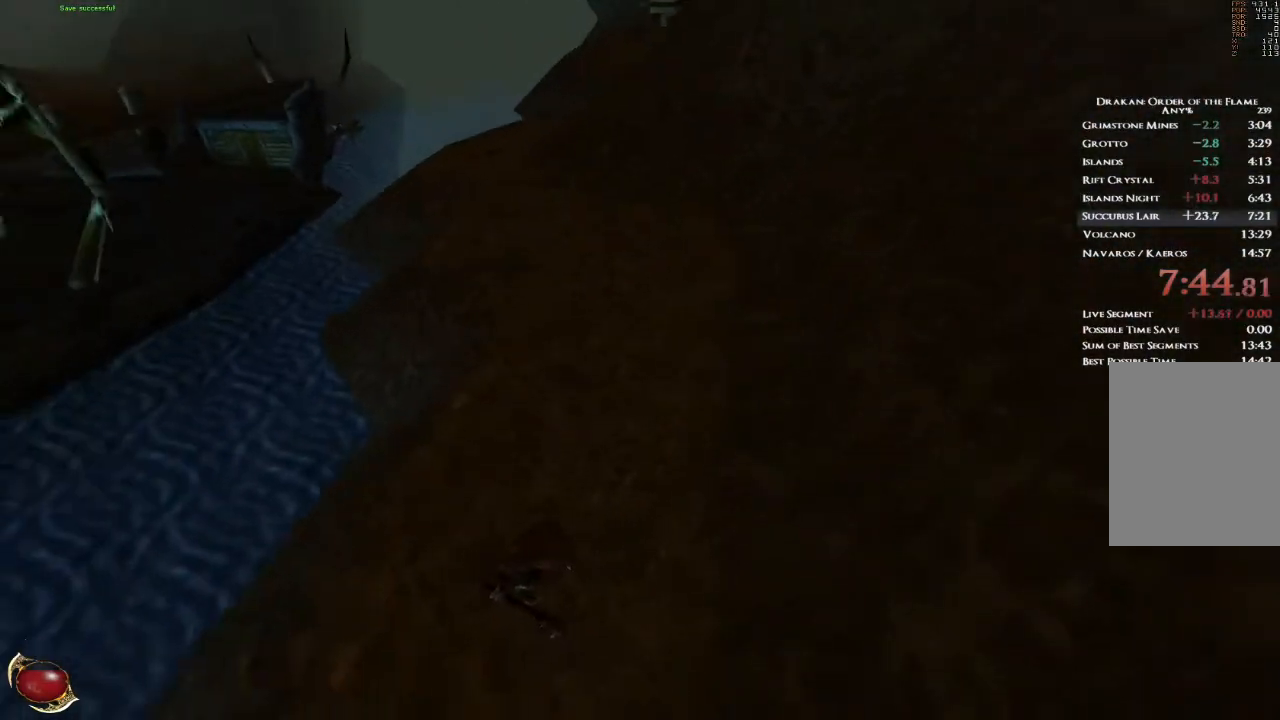
{"keys": ["w"], "mouse": [], "events": []}
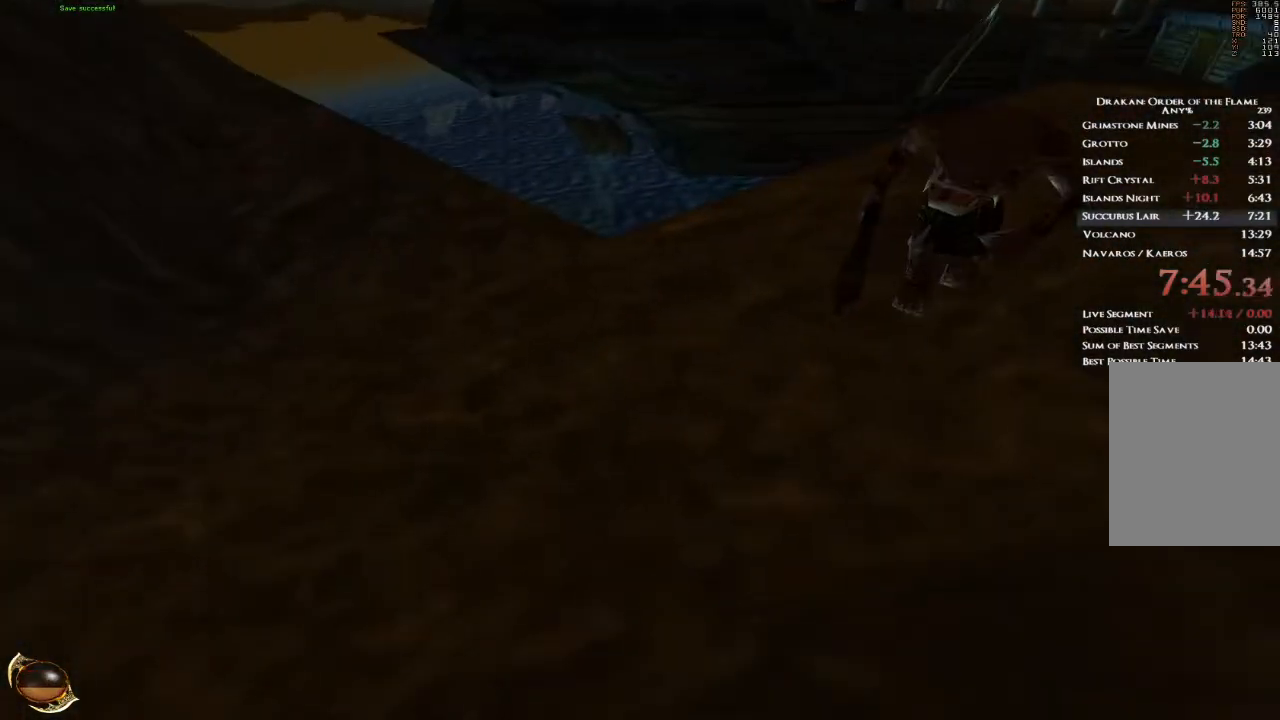
{"keys": ["space", "w"], "mouse": [], "events": [[234, "w", "up"], [301, "w", "down"], [467, "space", "down"]]}
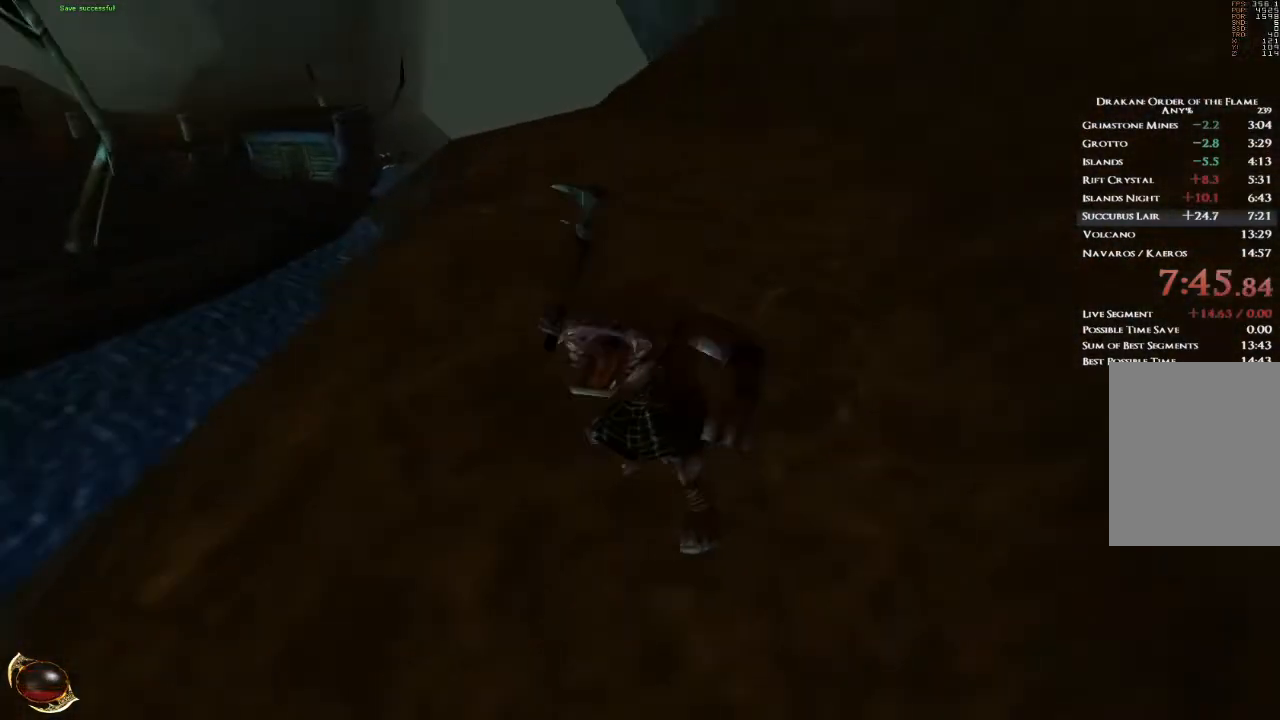
{"keys": ["w"], "mouse": [], "events": [[67, "space", "up"], [334, "a", "down"], [367, "a", "up"]]}
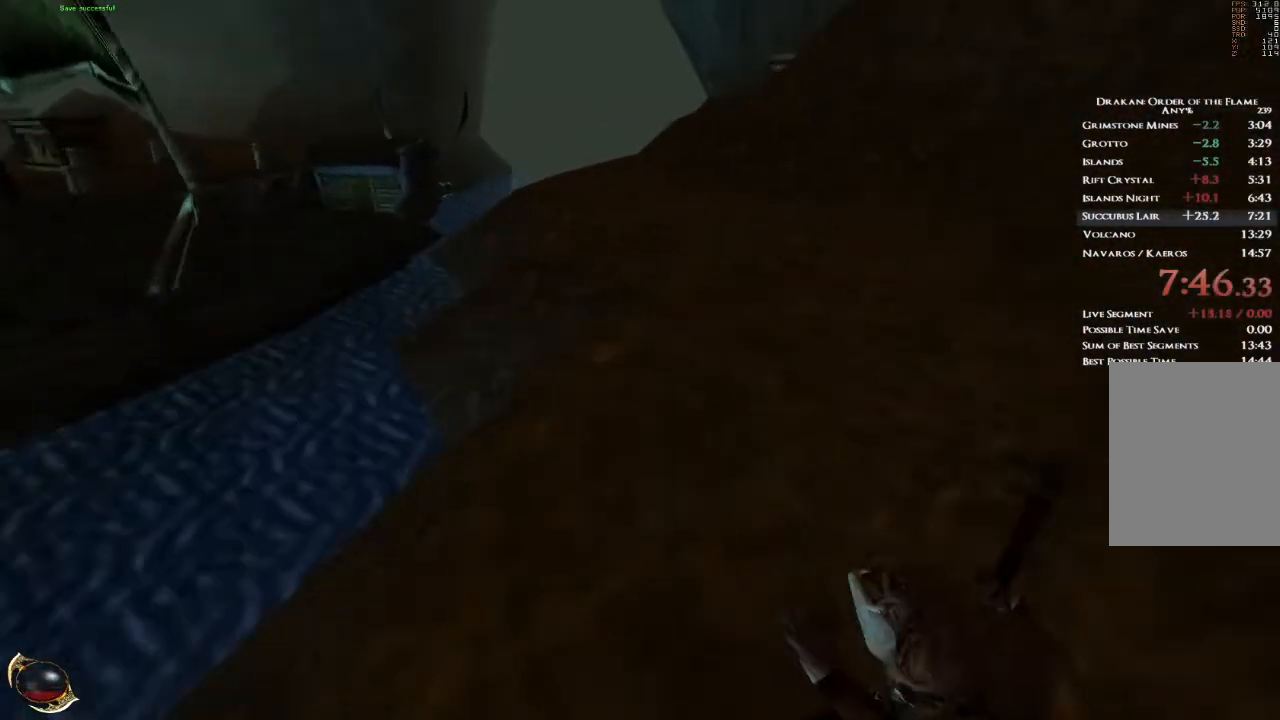
{"keys": ["w"], "mouse": [], "events": []}
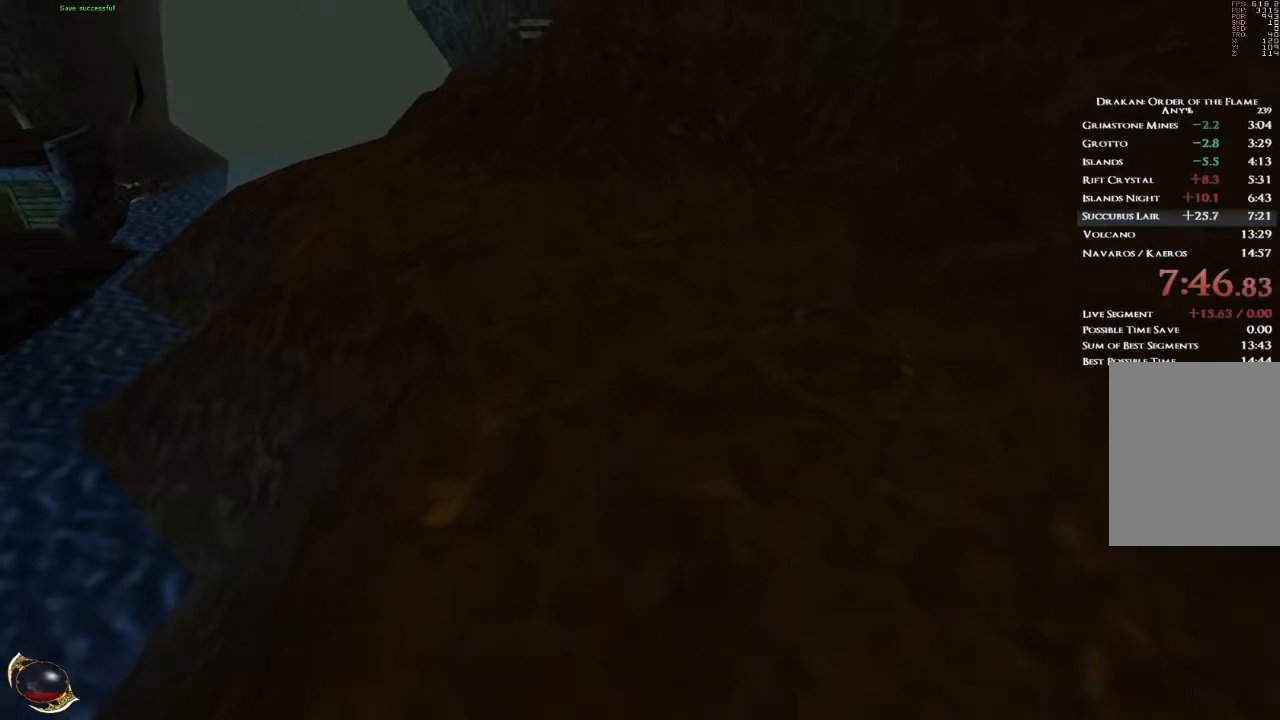
{"keys": ["w"], "mouse": [], "events": [[33, "space", "down"], [100, "space", "up"]]}
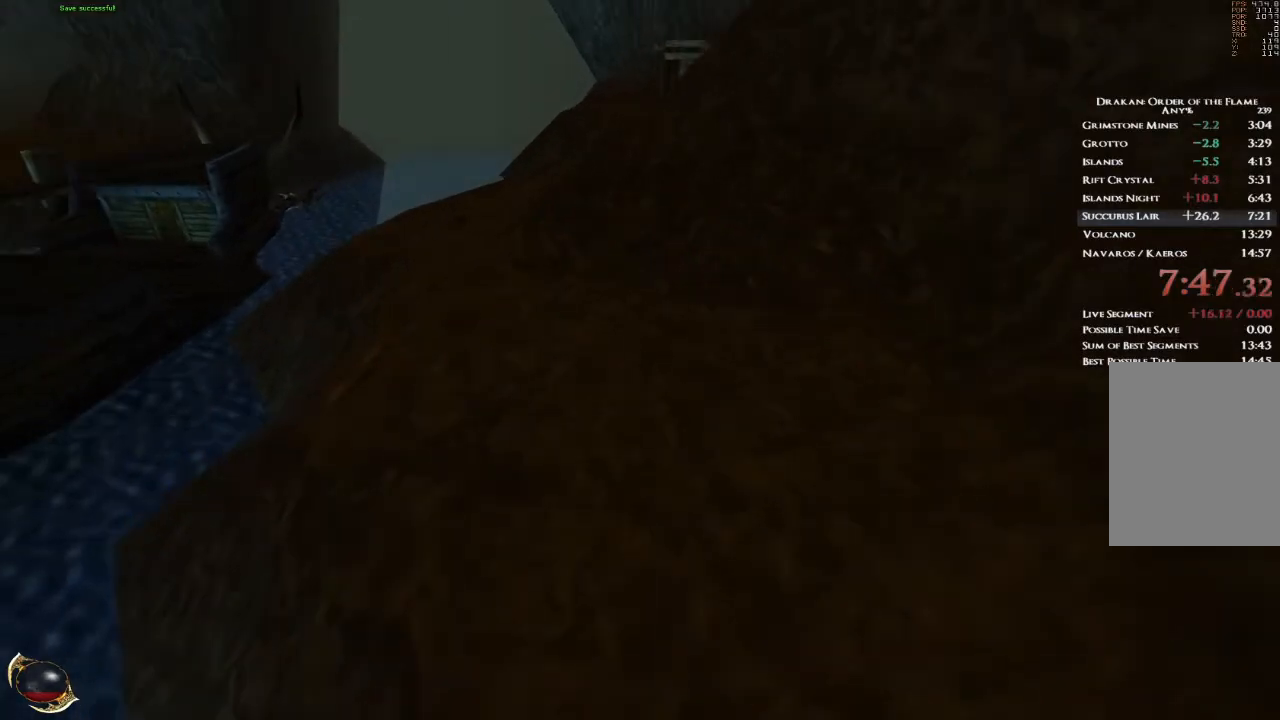
{"keys": ["w"], "mouse": [], "events": [[100, "3", "down"], [134, "3", "up"]]}
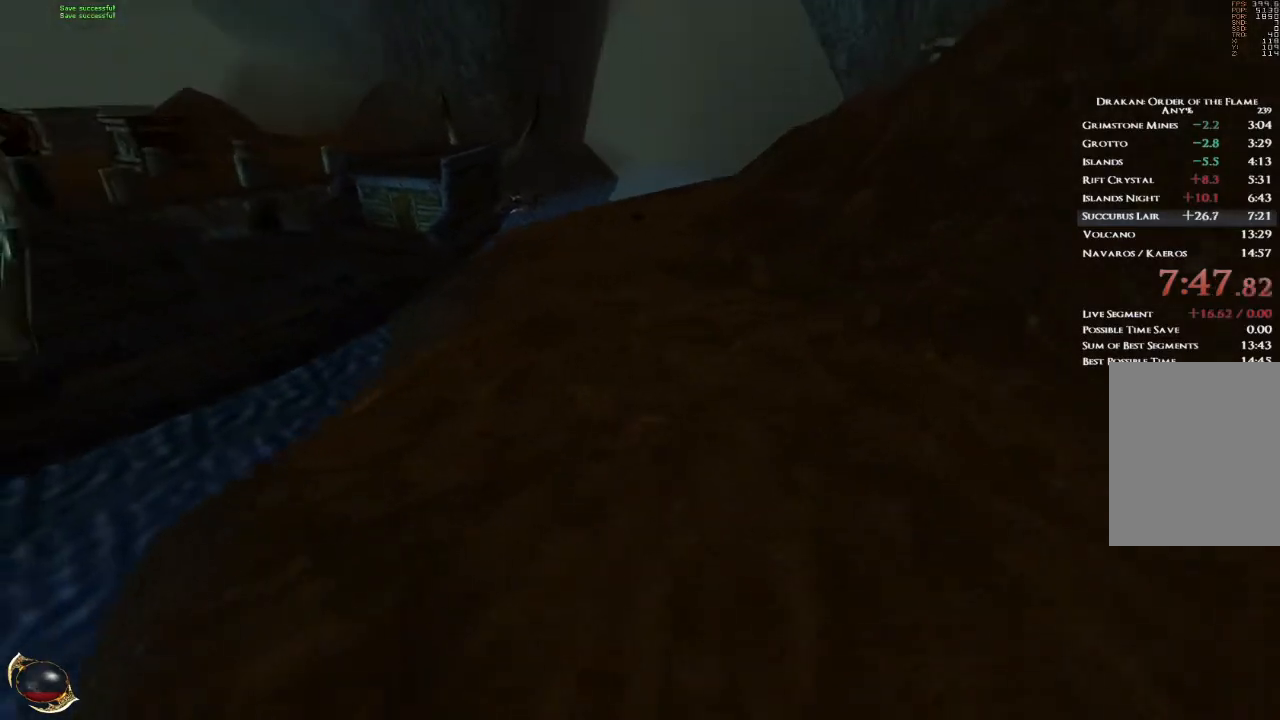
{"keys": ["w"], "mouse": [], "events": [[267, "space", "down"], [334, "space", "up"]]}
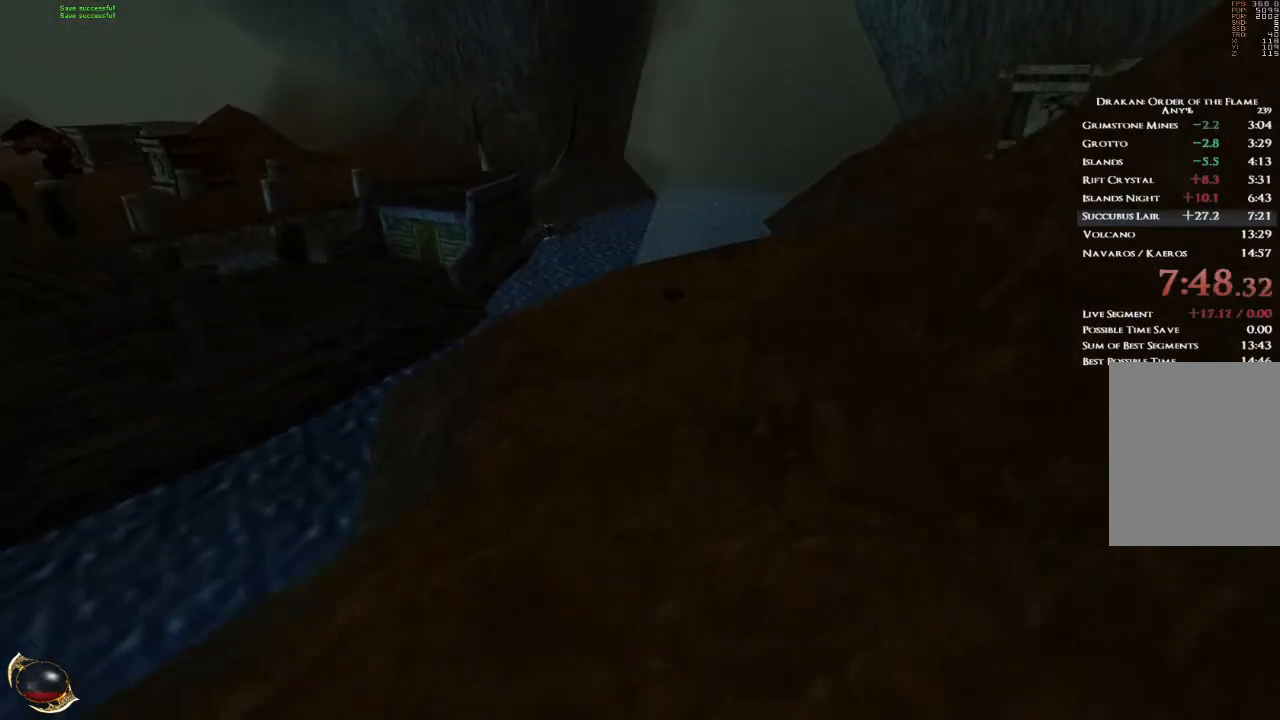
{"keys": ["shift", "w"], "mouse": [], "events": [[334, "shift", "down"]]}
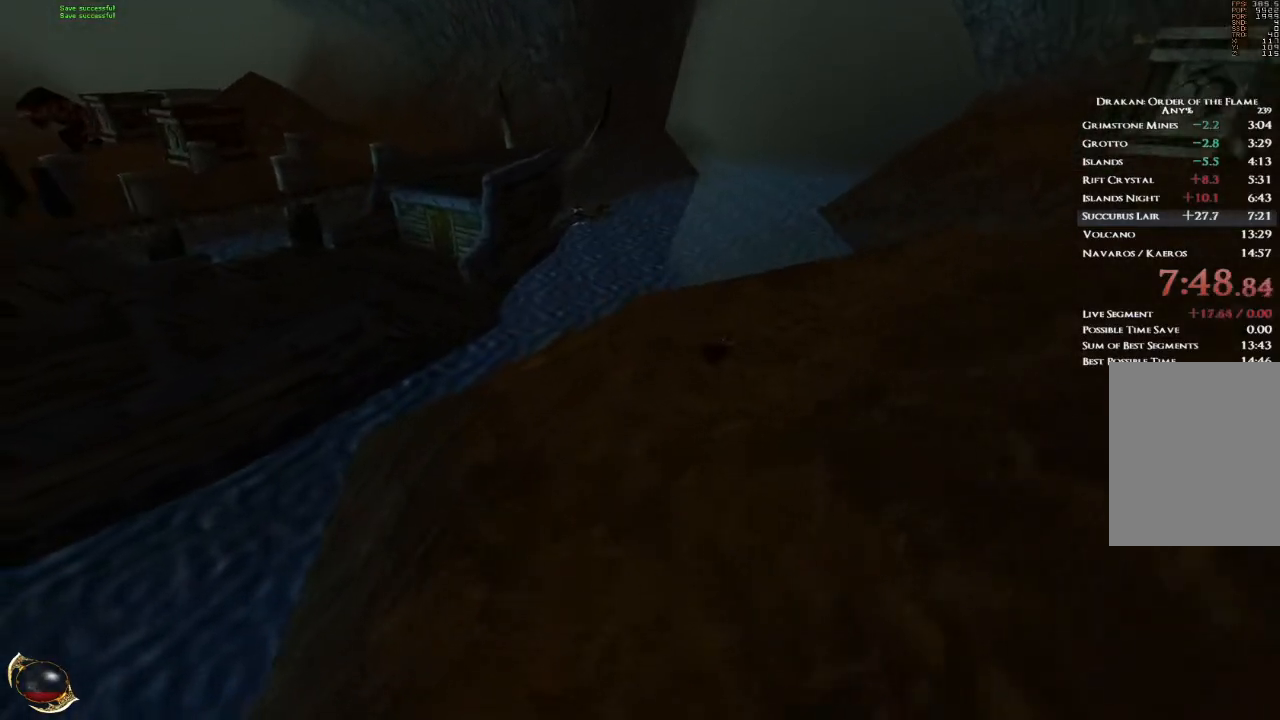
{"keys": ["shift", "space", "w"], "mouse": [], "events": [[434, "space", "down"]]}
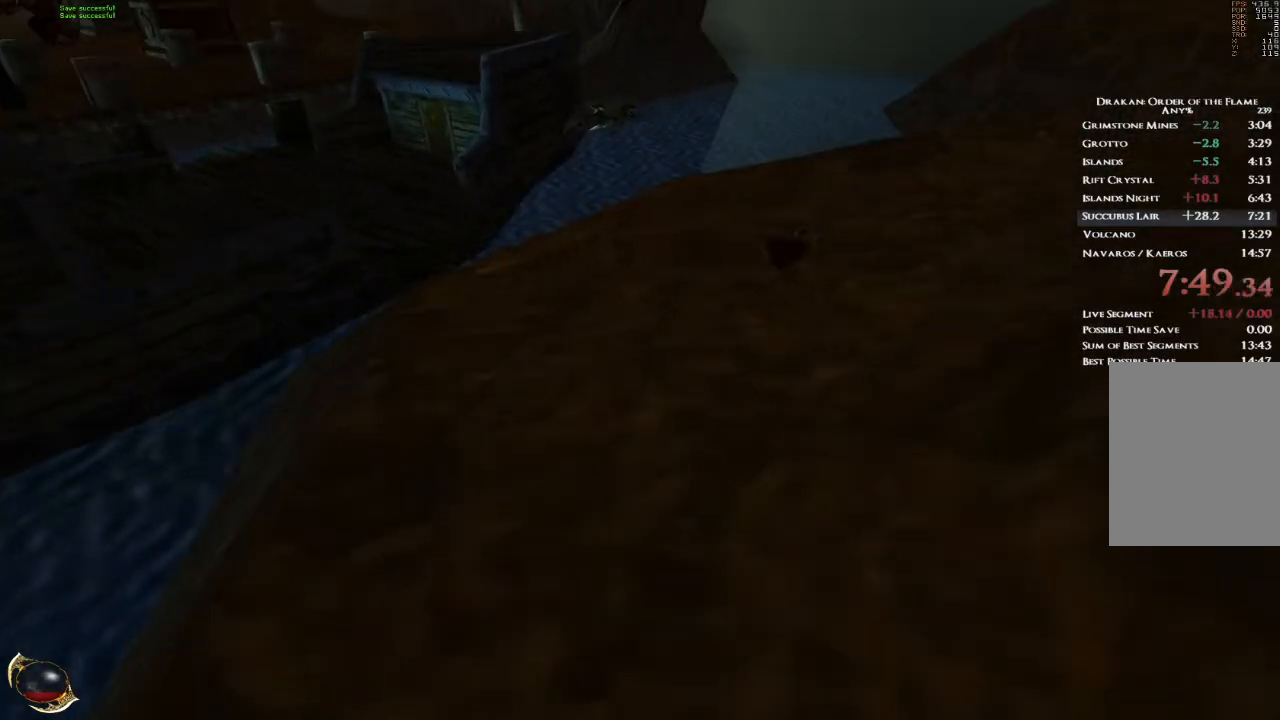
{"keys": ["space", "w"], "mouse": [], "events": [[100, "shift", "up"]]}
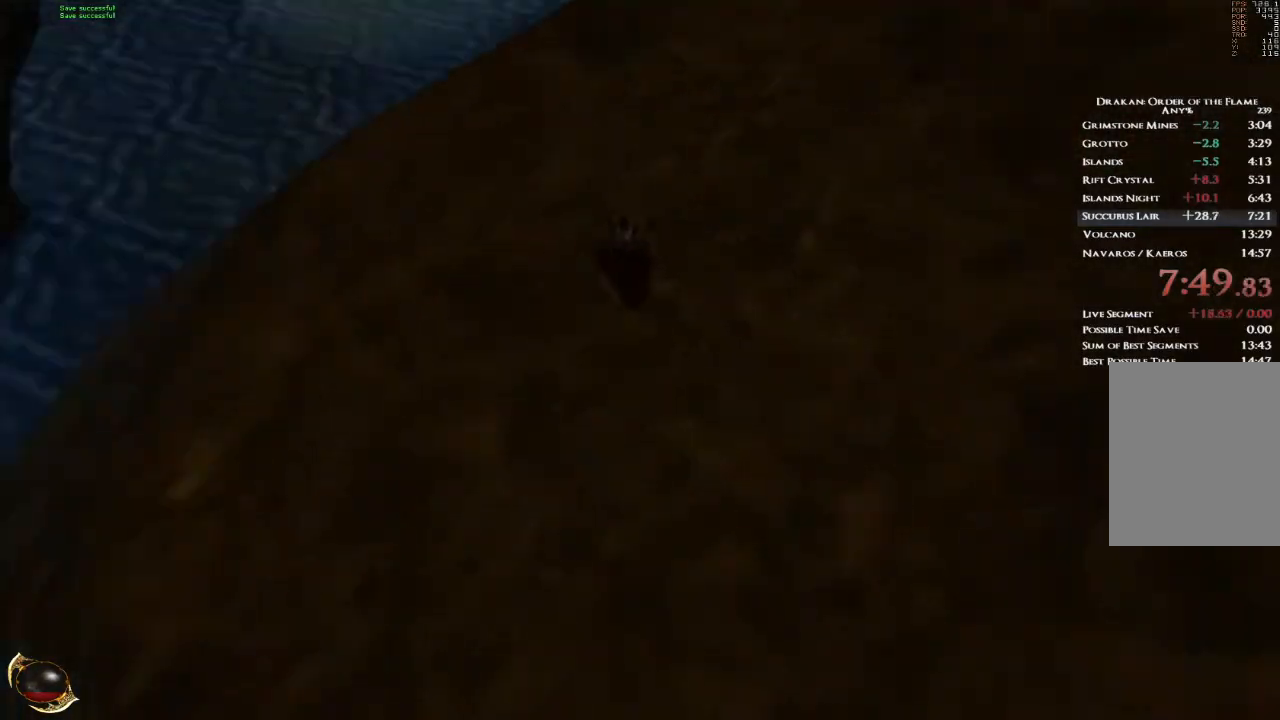
{"keys": ["space", "w"], "mouse": [], "events": []}
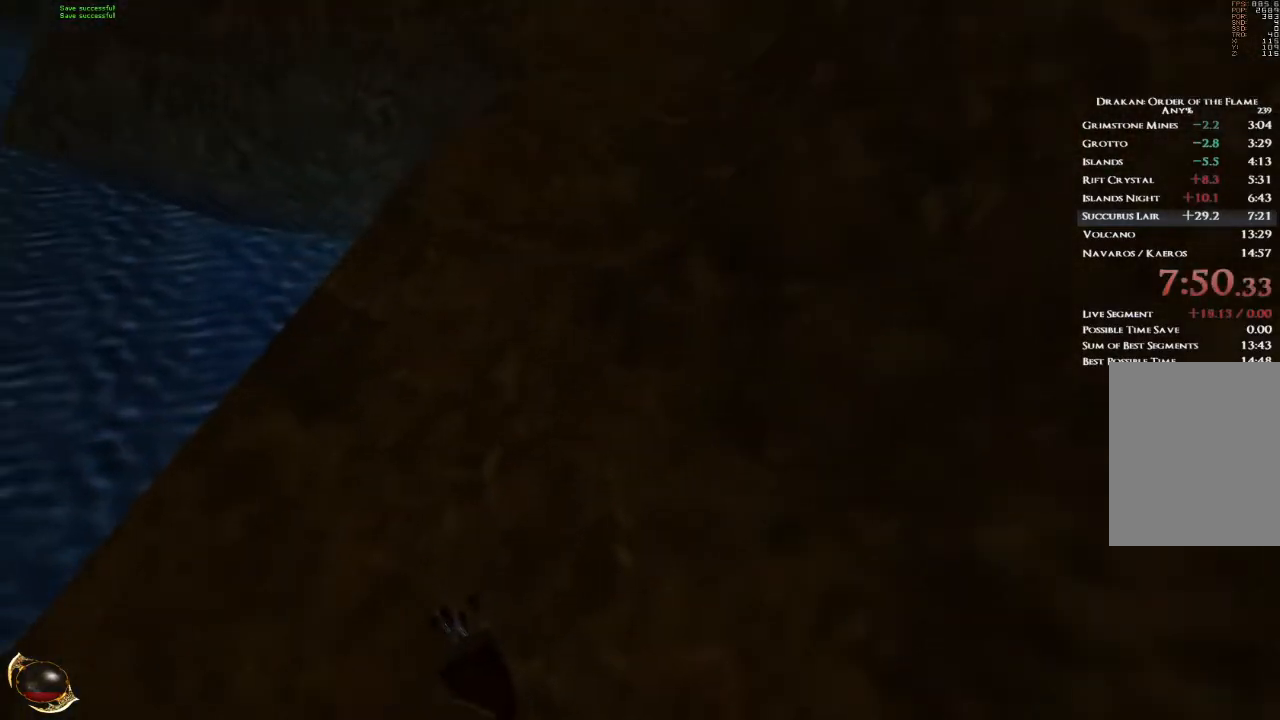
{"keys": ["space", "w"], "mouse": [], "events": []}
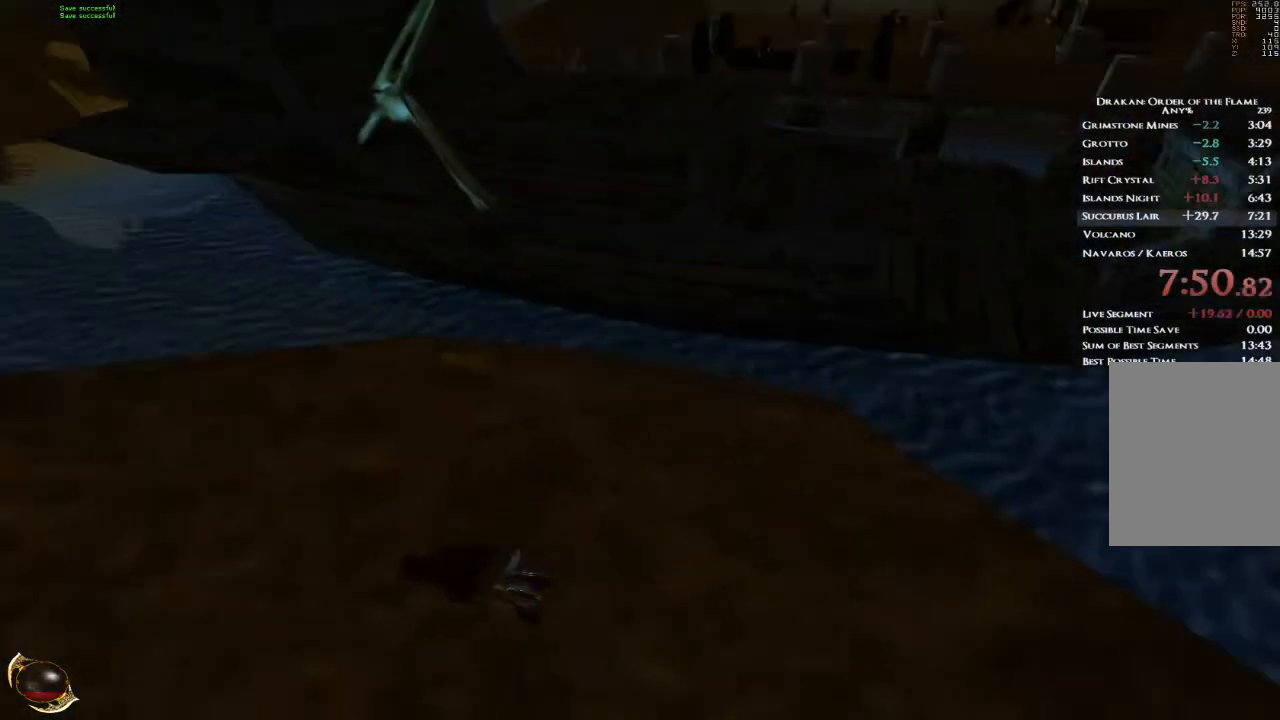
{"keys": ["w"], "mouse": [], "events": [[500, "space", "up"]]}
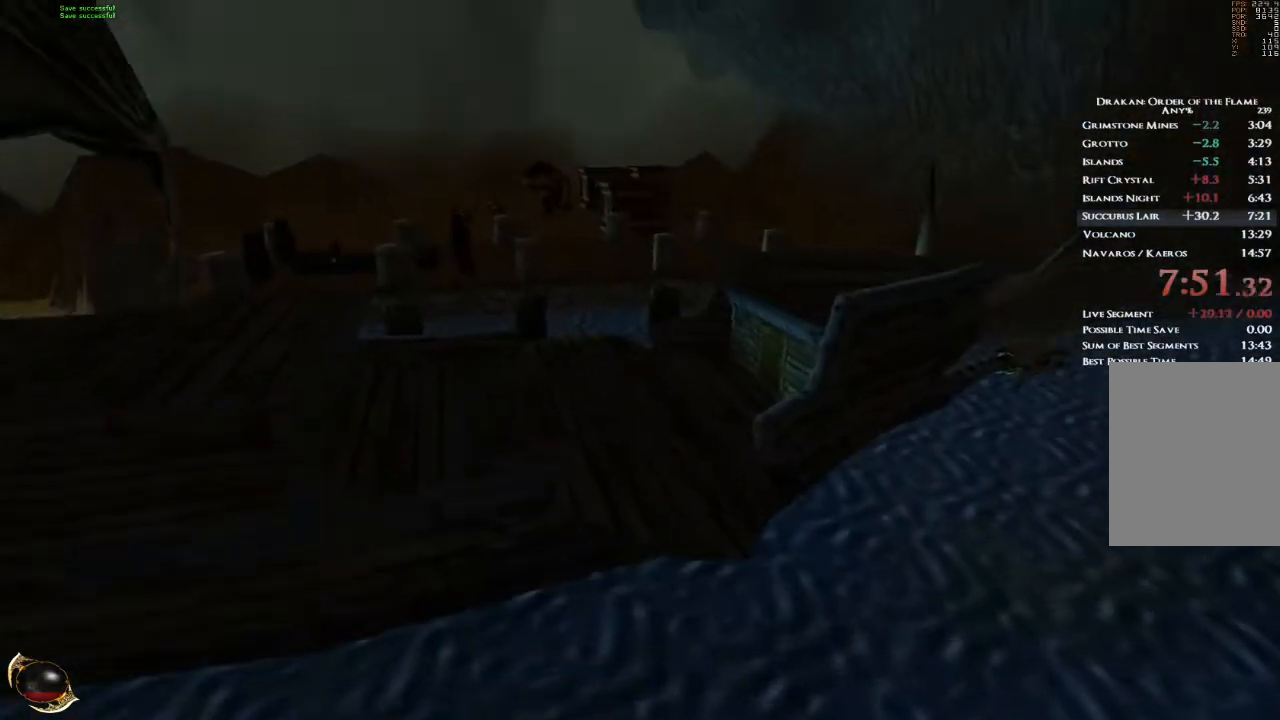
{"keys": ["w"], "mouse": [], "events": []}
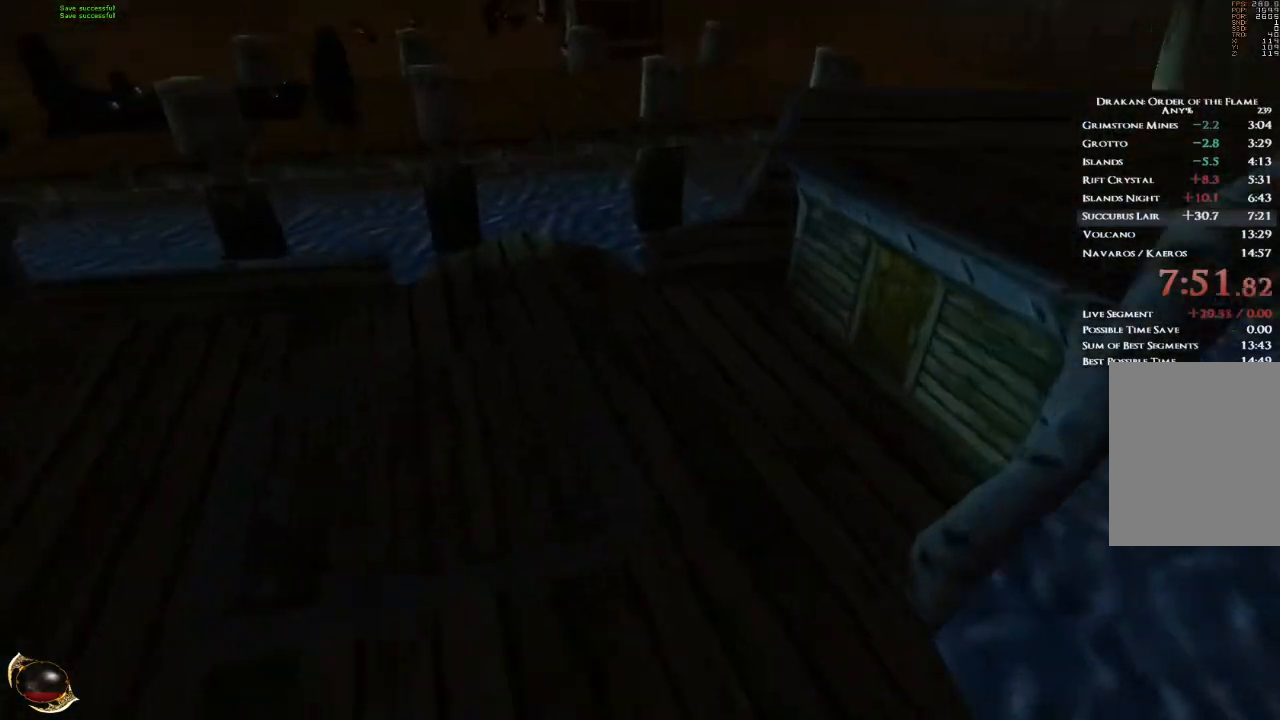
{"keys": [], "mouse": [], "events": [[267, "w", "up"]]}
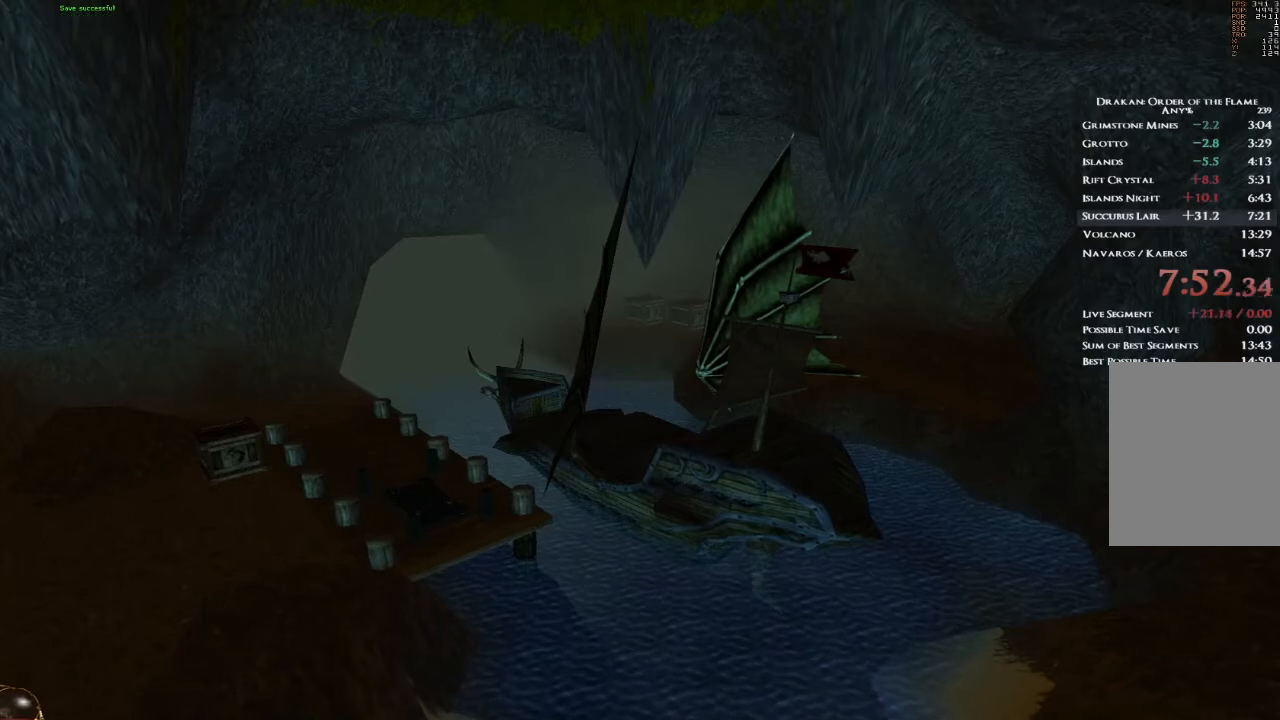
{"keys": [], "mouse": [], "events": [[34, "space", "down"], [100, "space", "up"]]}
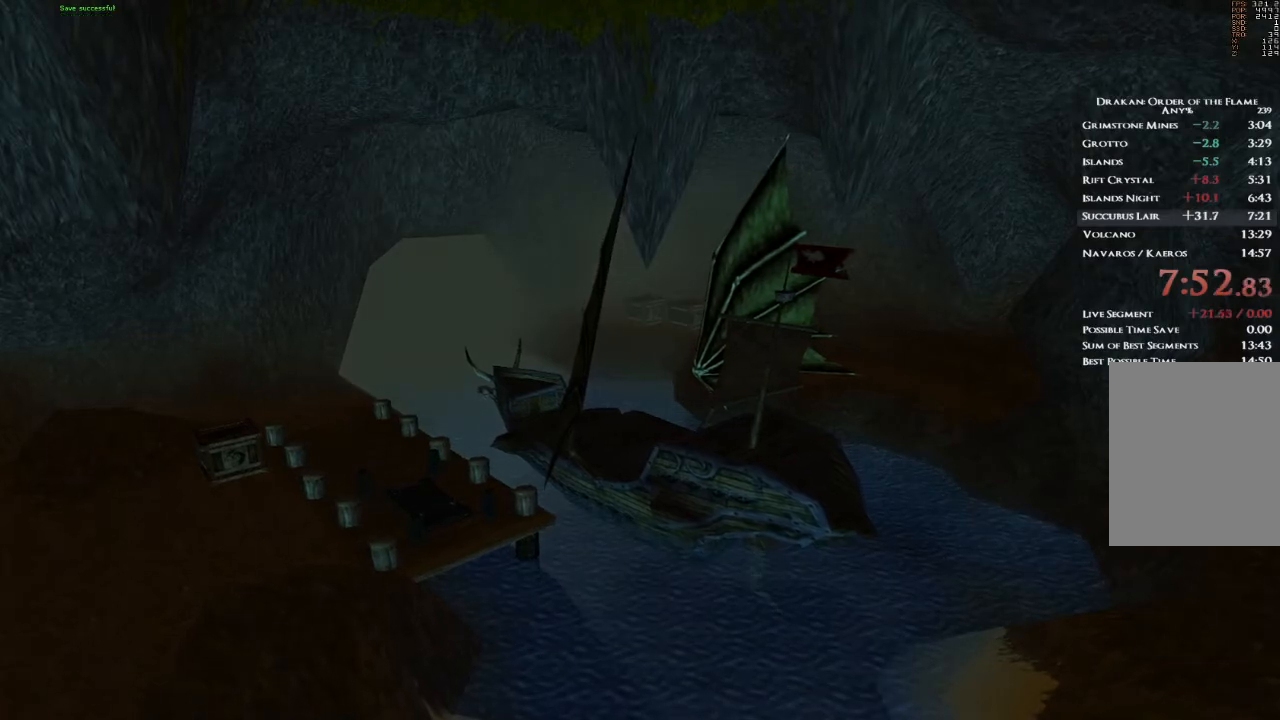
{"keys": [], "mouse": [], "events": [[67, "3", "down"], [133, "3", "up"]]}
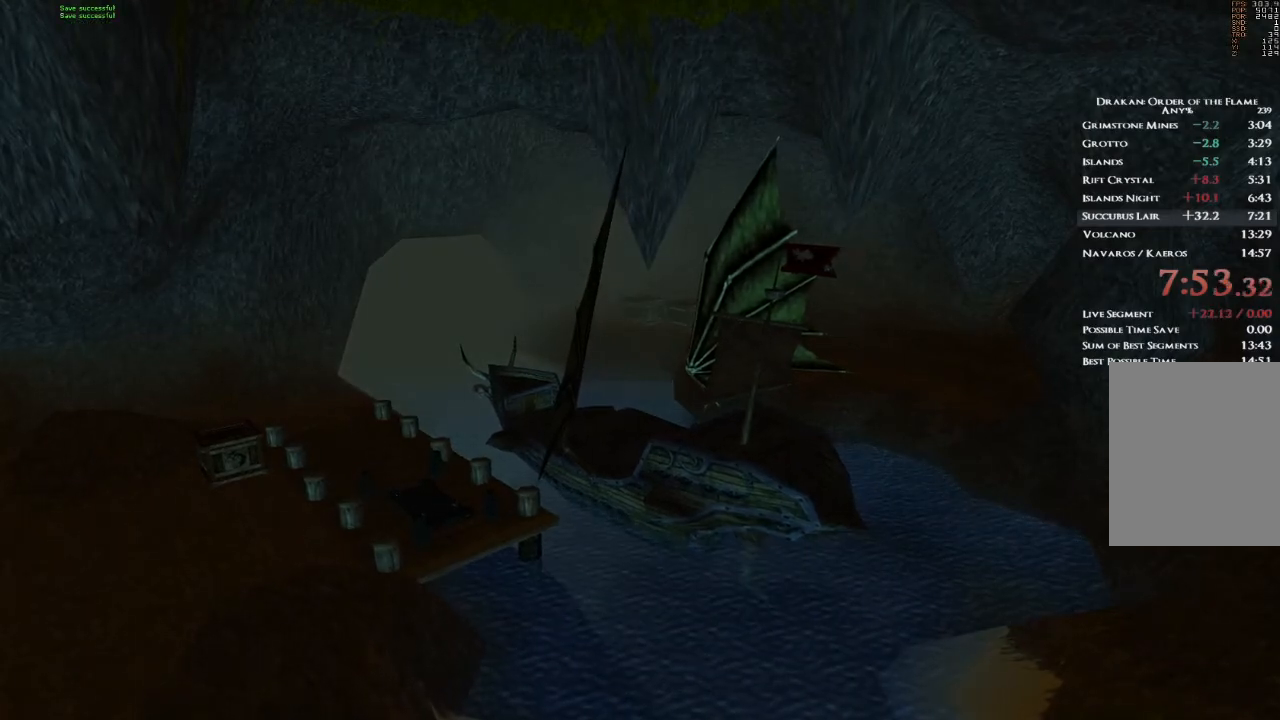
{"keys": [], "mouse": [], "events": []}